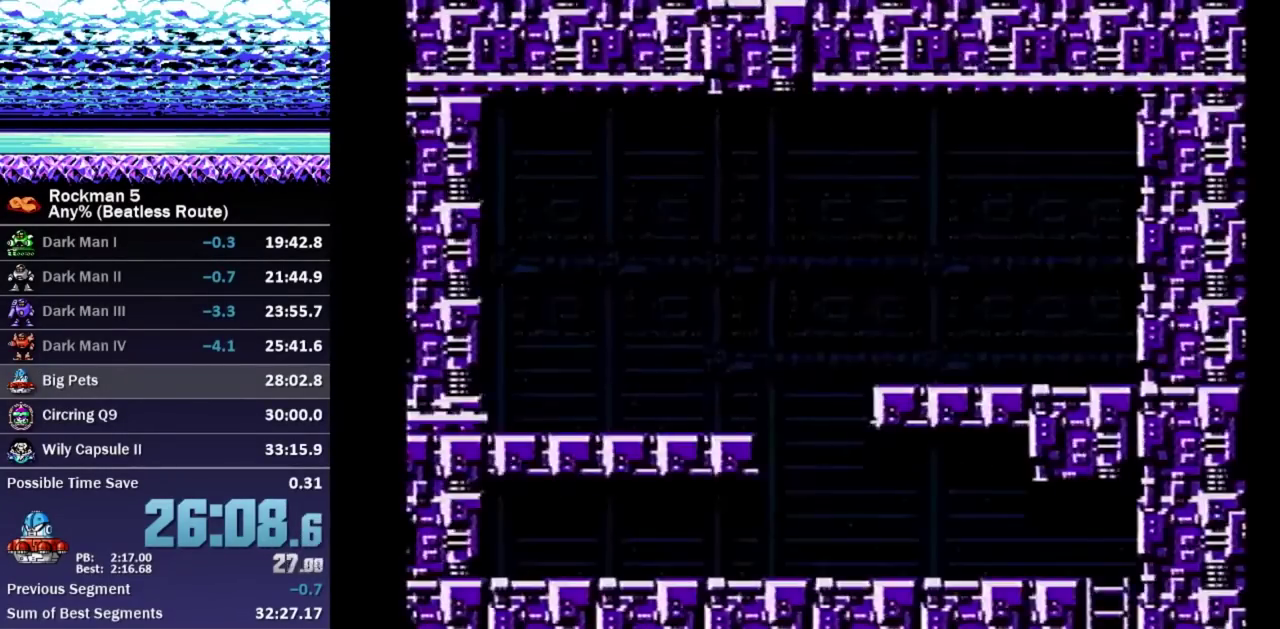
Gameplay with a controller (Nintendo layout); each line is a JSON object with the inputs held at the frame after it. "events" lists button and stick changes between this image and that frame as [ms after this image, input, new state], when the widget could be followed in between. Not read: L3 R3.
{"buttons": ["A", "DPAD_LEFT"], "events": [[133, "A", "down"], [317, "A", "up"], [367, "A", "down"], [417, "A", "up"], [450, "DPAD_LEFT", "down"], [483, "A", "down"]]}
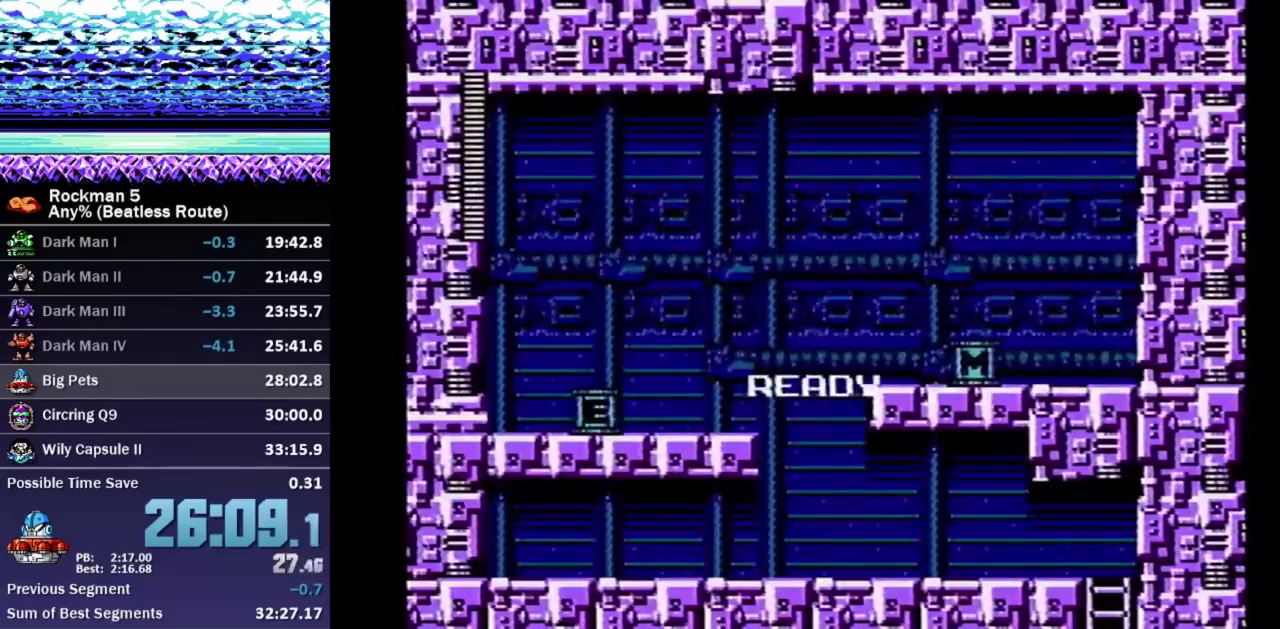
{"buttons": [], "events": [[50, "DPAD_LEFT", "up"], [133, "A", "up"], [200, "A", "down"], [367, "A", "up"], [417, "A", "down"], [467, "A", "up"]]}
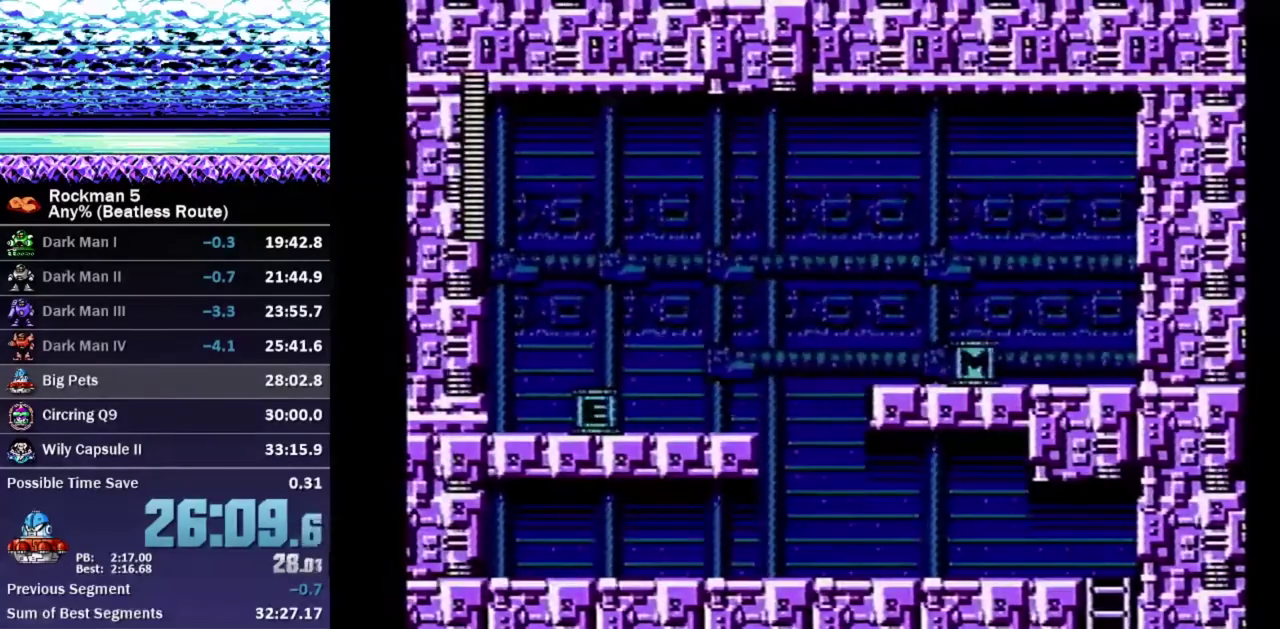
{"buttons": [], "events": [[117, "A", "down"], [250, "A", "up"]]}
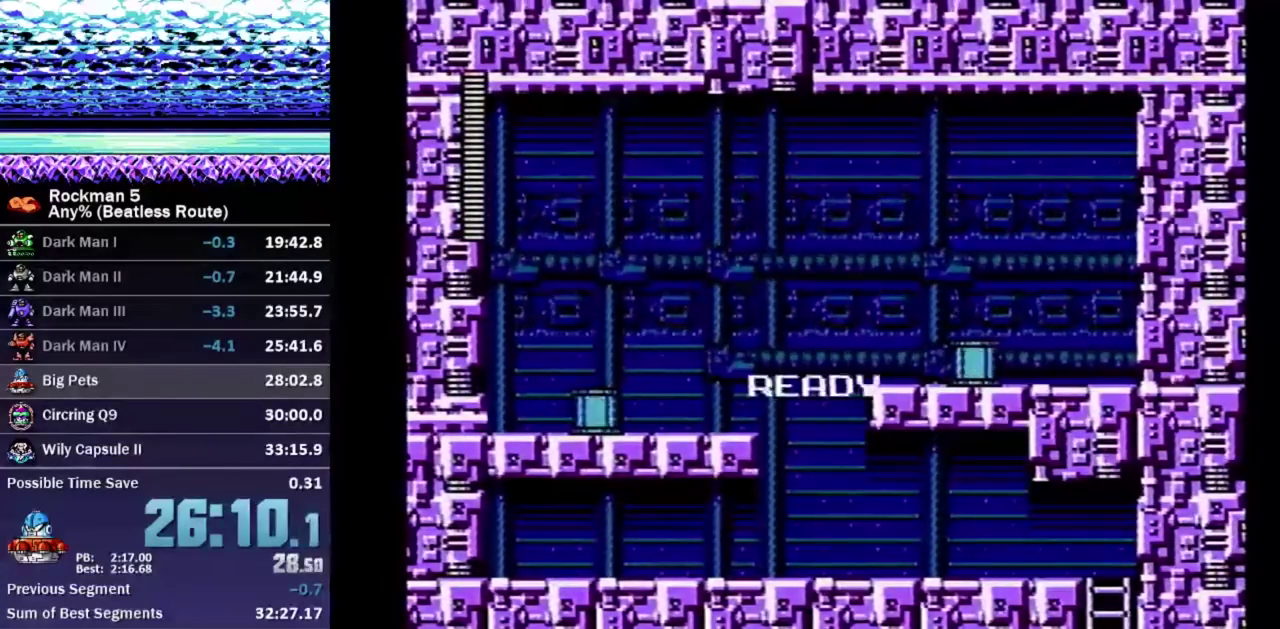
{"buttons": [], "events": []}
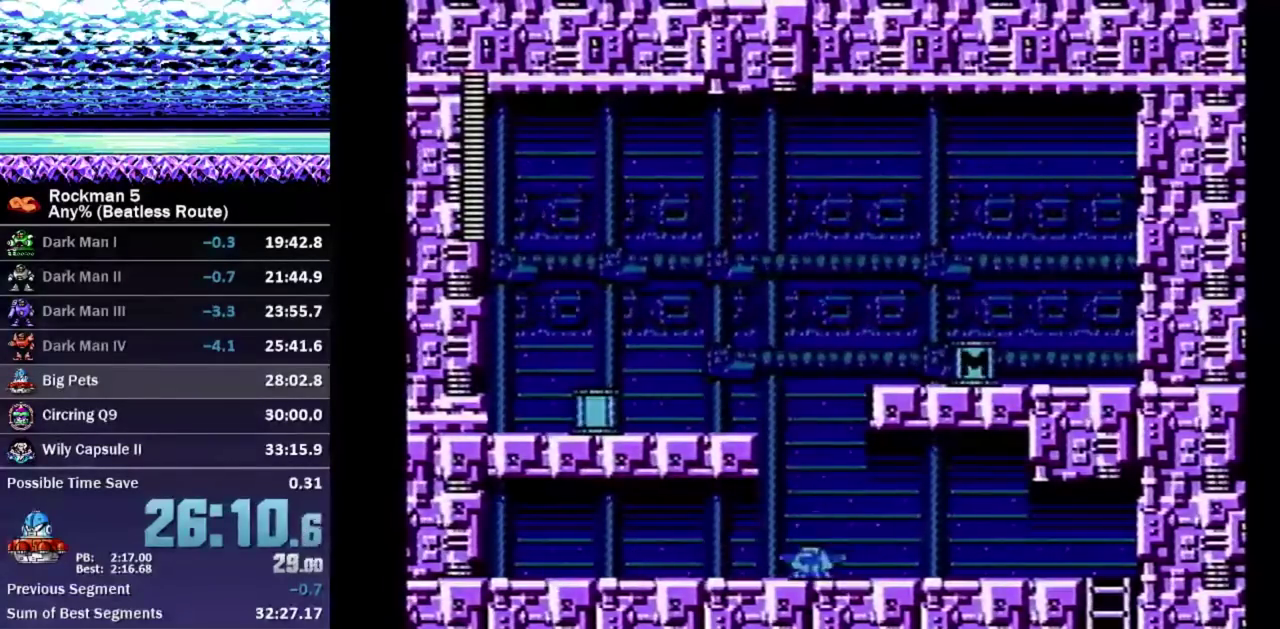
{"buttons": ["A"], "events": [[83, "A", "down"], [183, "DPAD_LEFT", "down"], [350, "A", "up"], [417, "DPAD_LEFT", "up"], [483, "A", "down"]]}
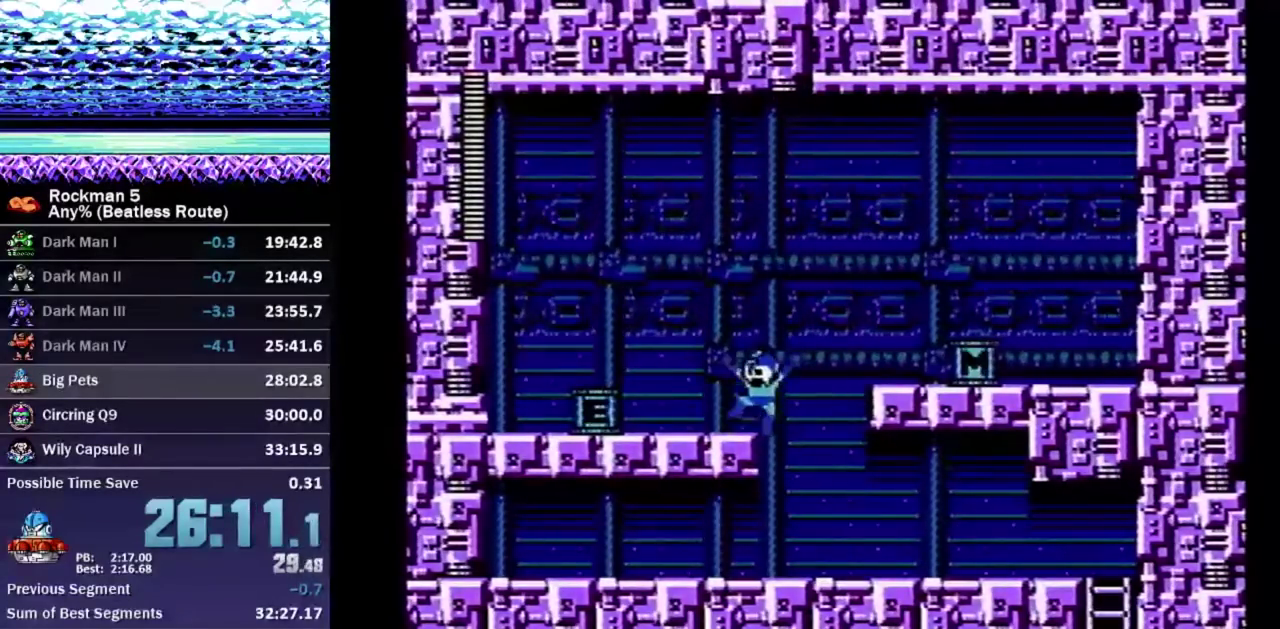
{"buttons": ["DPAD_DOWN", "DPAD_RIGHT"], "events": [[17, "DPAD_RIGHT", "down"], [150, "A", "up"], [383, "DPAD_DOWN", "down"]]}
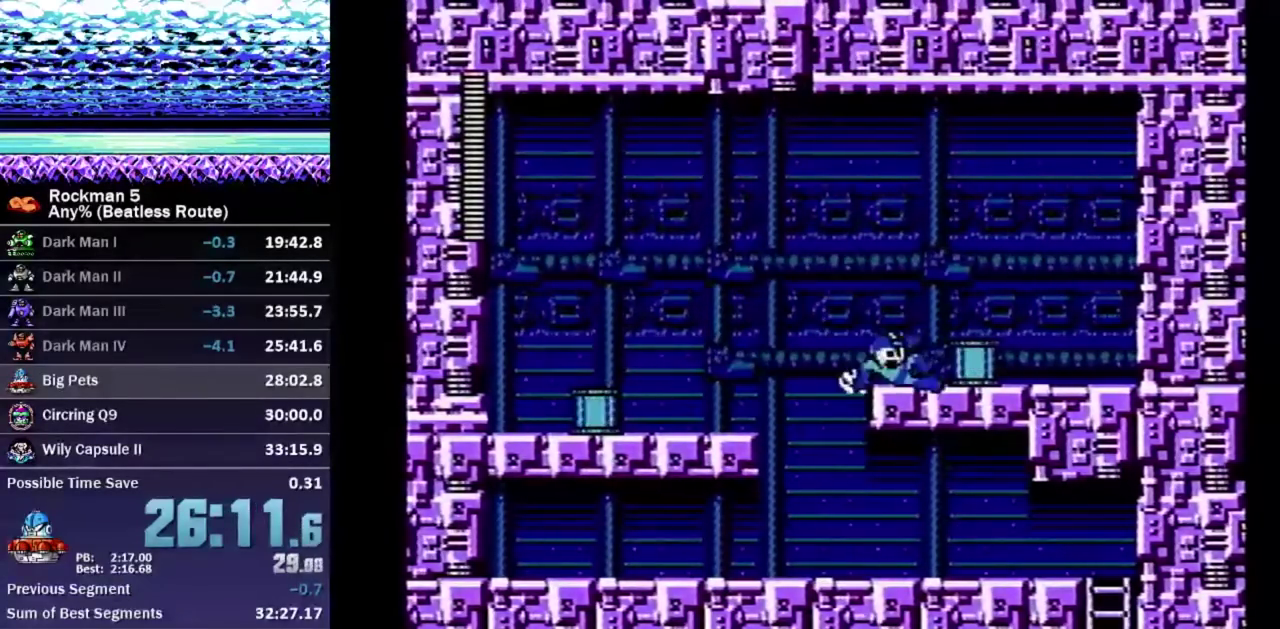
{"buttons": ["DPAD_DOWN"], "events": [[50, "DPAD_RIGHT", "up"], [67, "DPAD_DOWN", "up"], [83, "A", "down"], [100, "DPAD_LEFT", "down"], [200, "A", "up"], [500, "DPAD_DOWN", "down"], [500, "DPAD_LEFT", "up"]]}
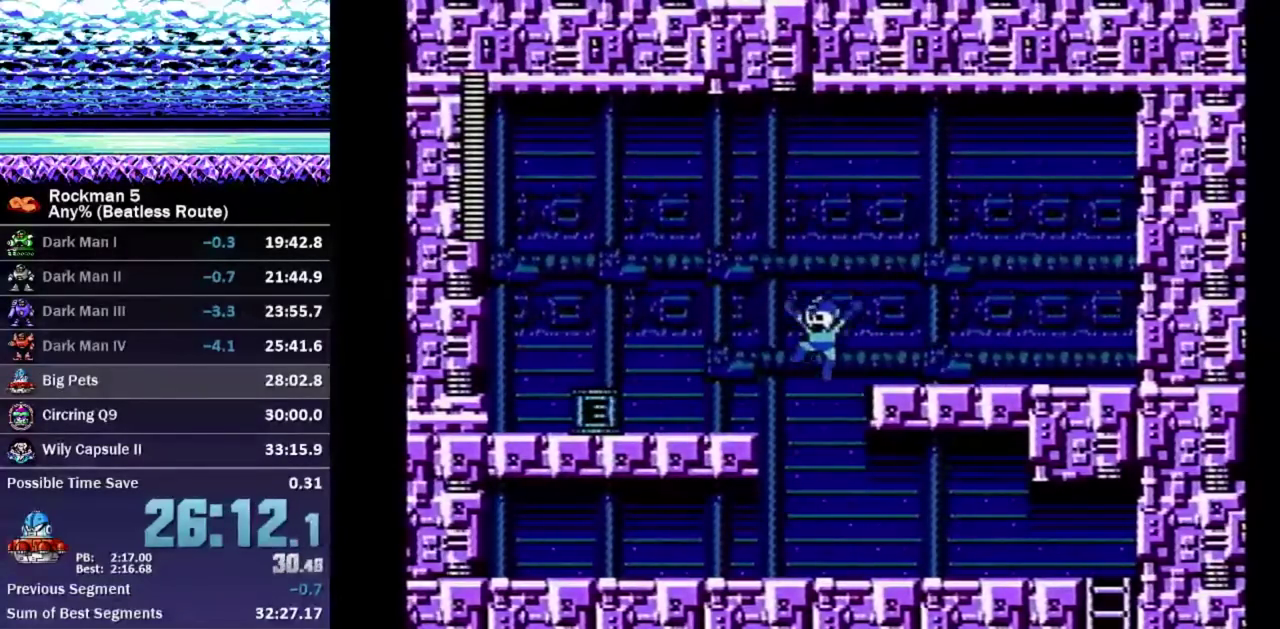
{"buttons": ["DPAD_DOWN", "DPAD_RIGHT"], "events": [[17, "DPAD_RIGHT", "down"], [250, "A", "down"], [317, "A", "up"]]}
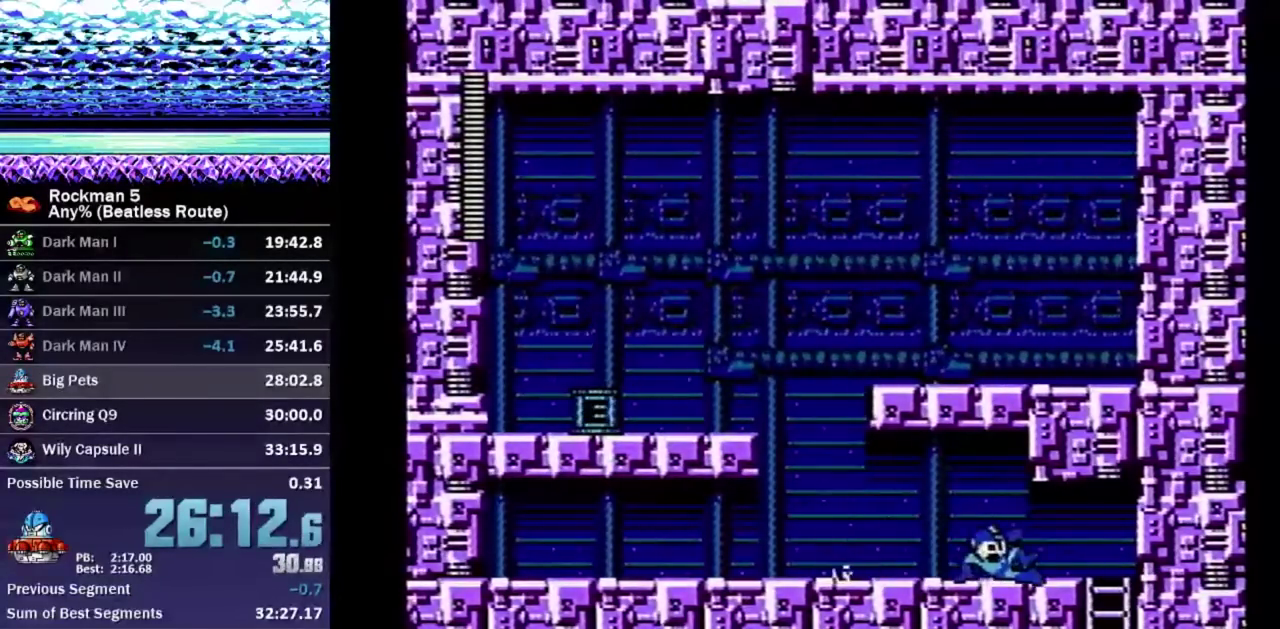
{"buttons": ["DPAD_LEFT"], "events": [[200, "DPAD_LEFT", "down"], [200, "DPAD_RIGHT", "up"], [233, "A", "down"], [233, "DPAD_DOWN", "up"], [350, "A", "up"]]}
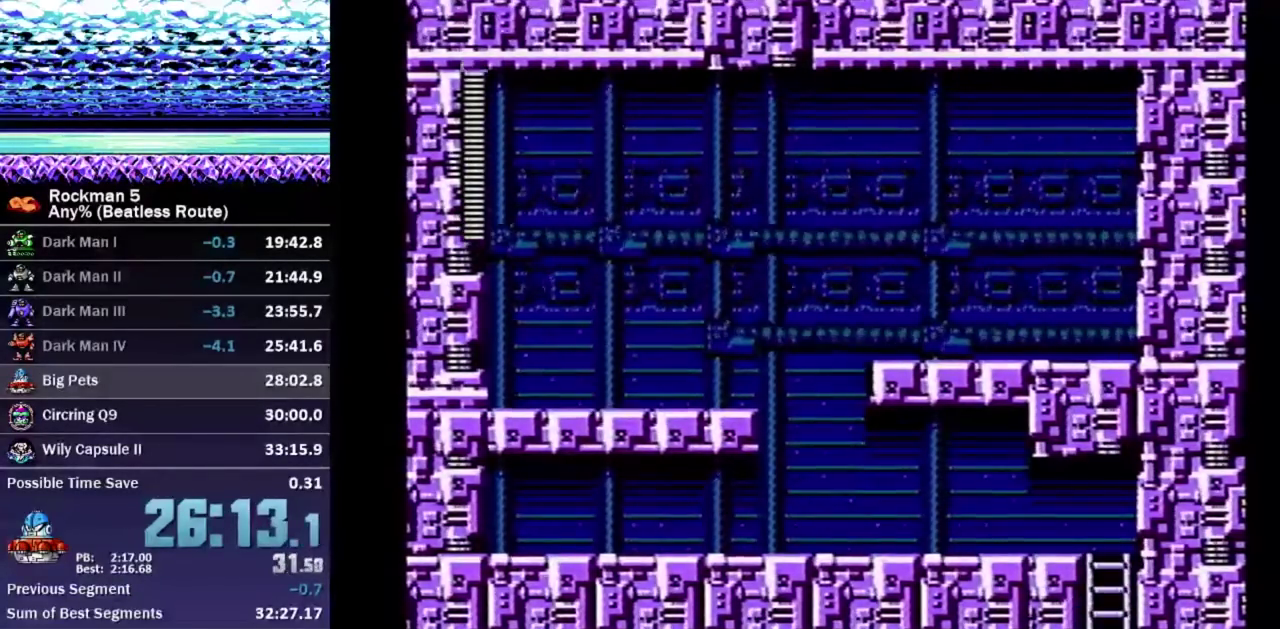
{"buttons": ["DPAD_DOWN", "DPAD_LEFT"], "events": [[83, "DPAD_DOWN", "down"]]}
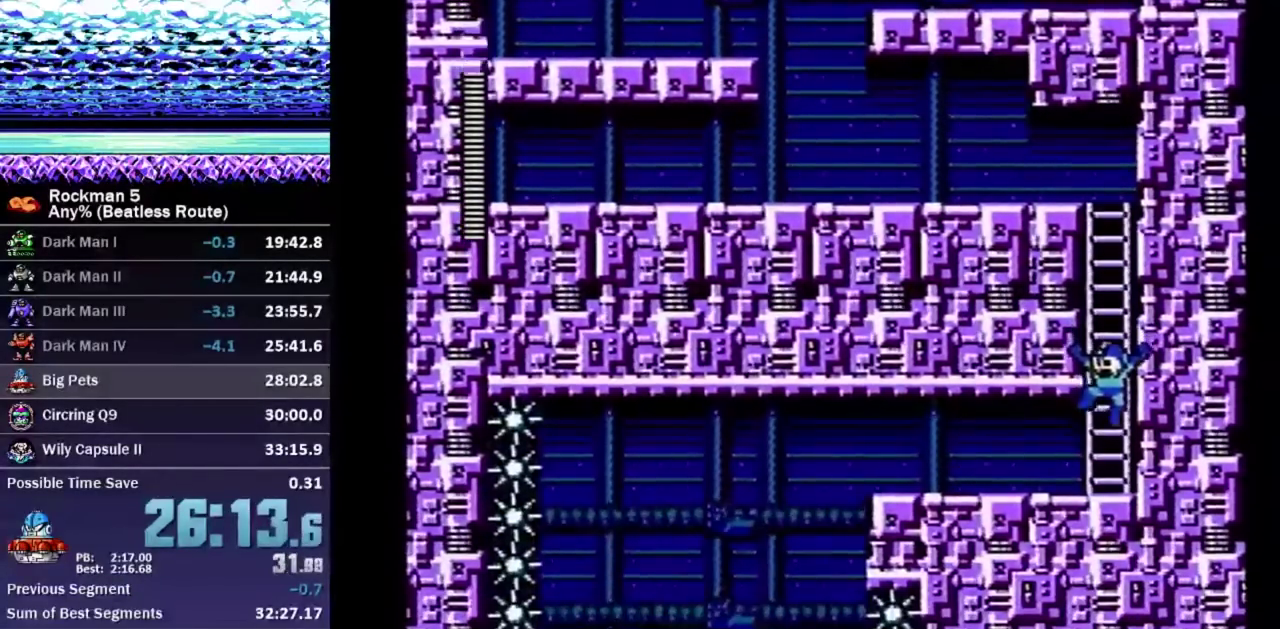
{"buttons": ["DPAD_DOWN", "DPAD_LEFT"], "events": []}
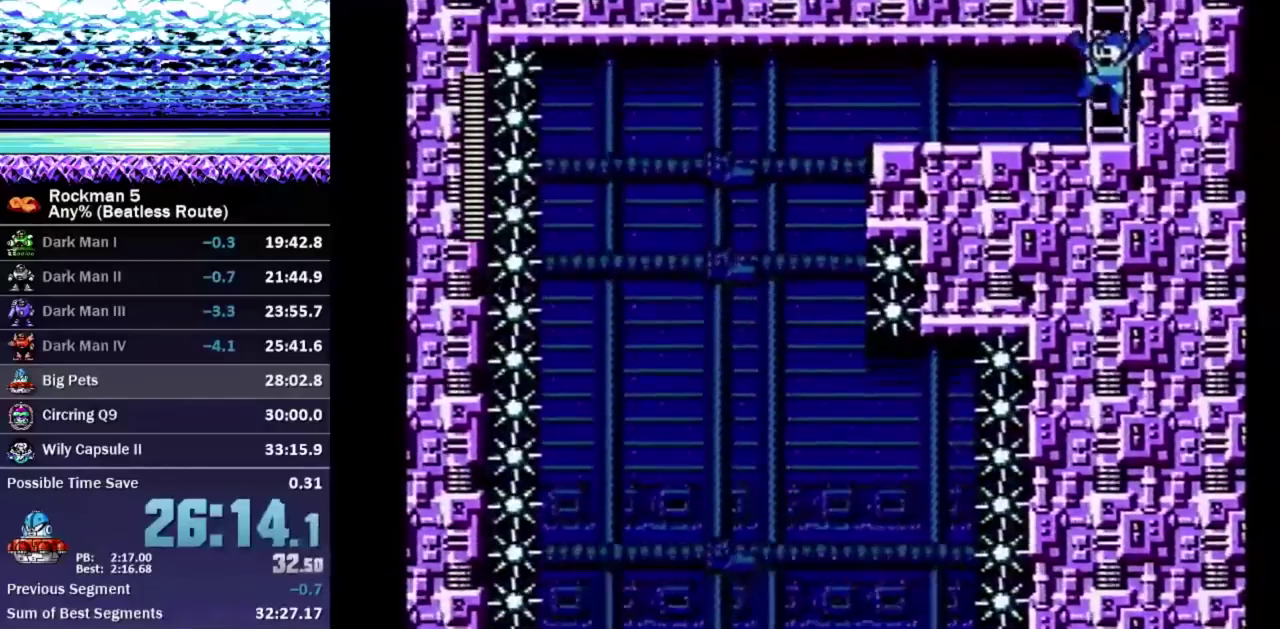
{"buttons": ["DPAD_LEFT"], "events": [[117, "A", "down"], [200, "A", "up"], [267, "DPAD_DOWN", "up"]]}
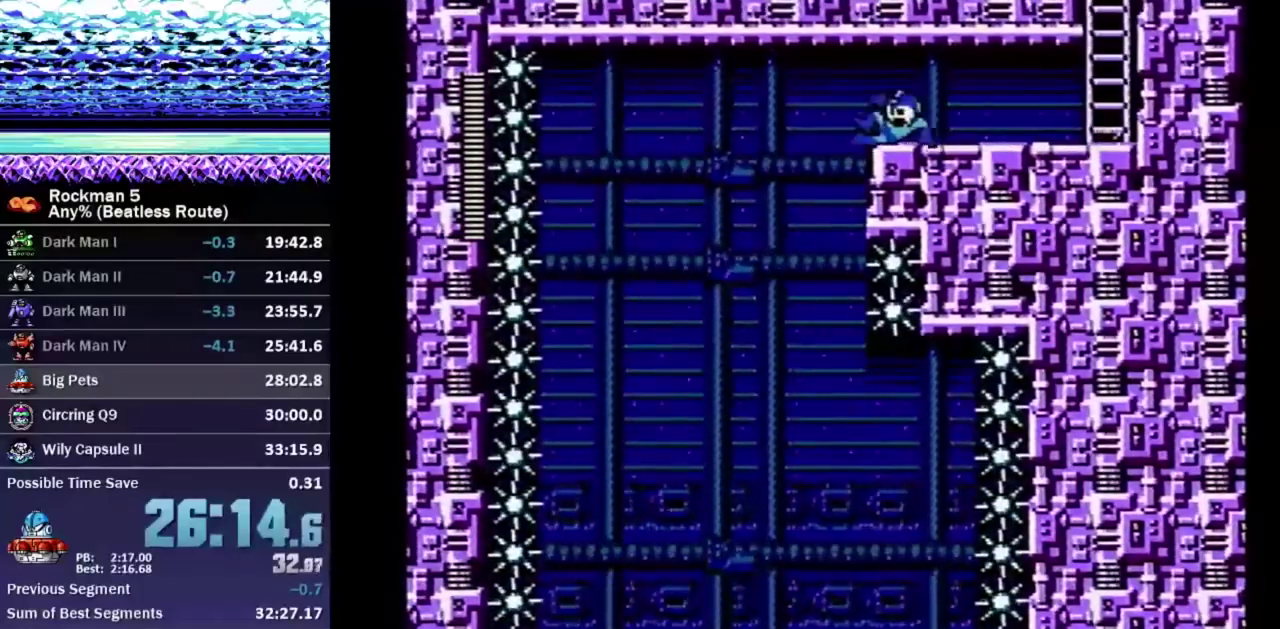
{"buttons": ["DPAD_LEFT"], "events": [[50, "A", "down"], [100, "A", "up"]]}
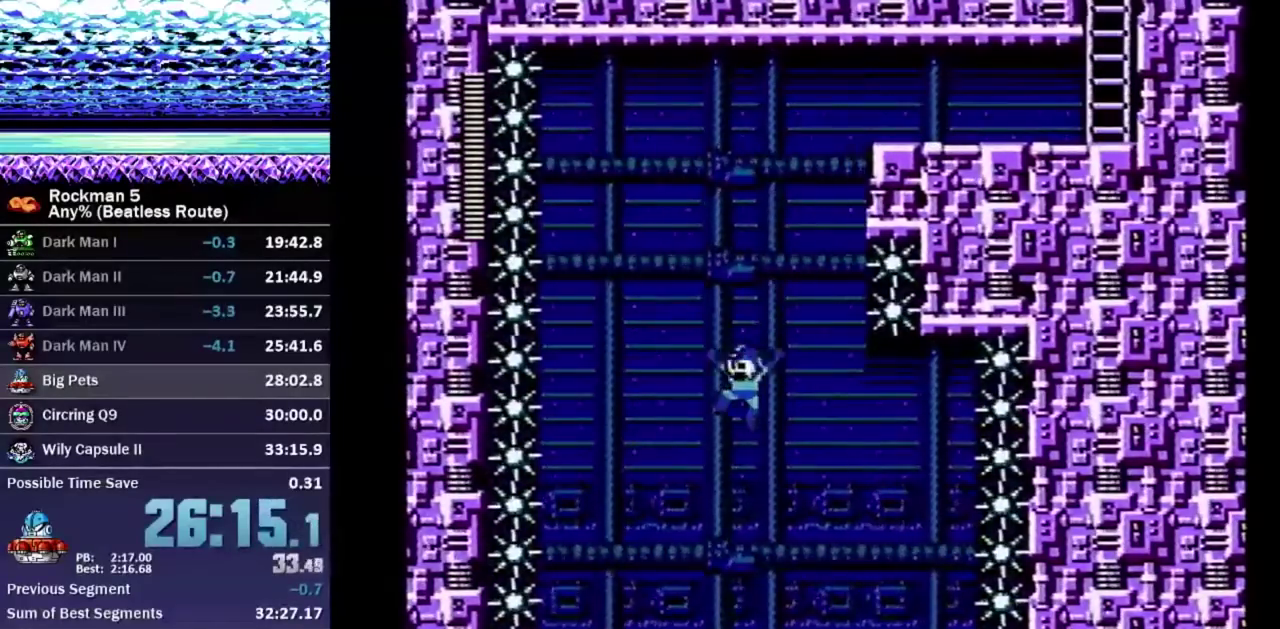
{"buttons": ["B"], "events": [[200, "DPAD_LEFT", "up"], [217, "B", "down"]]}
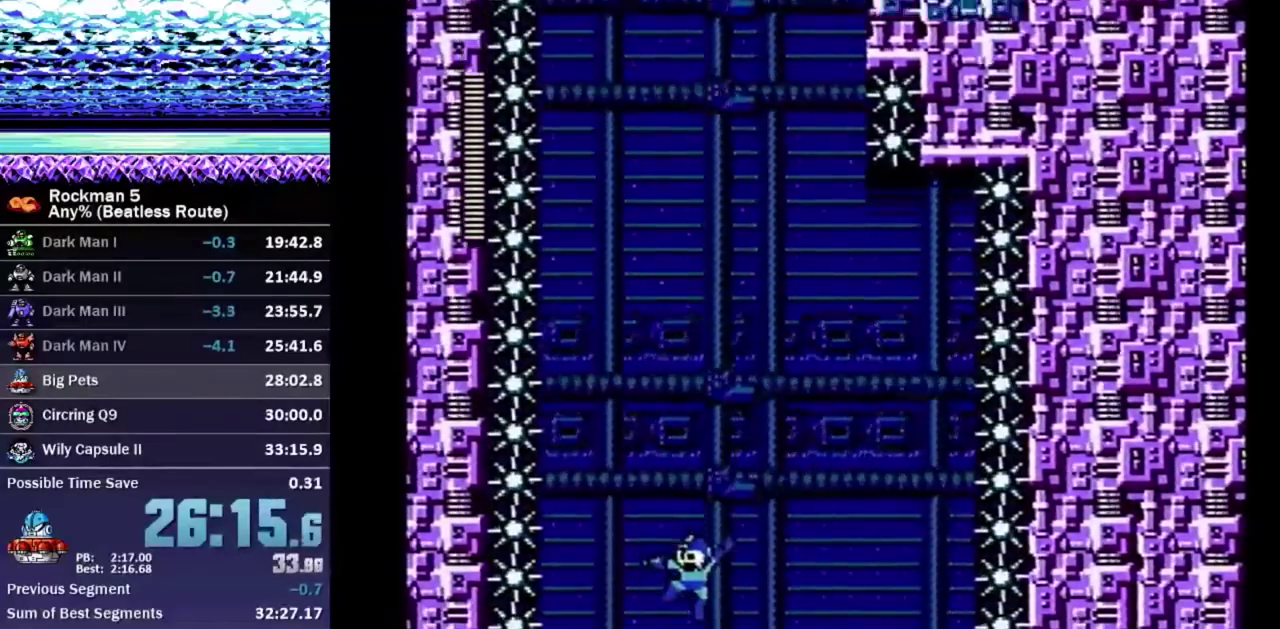
{"buttons": ["B"], "events": []}
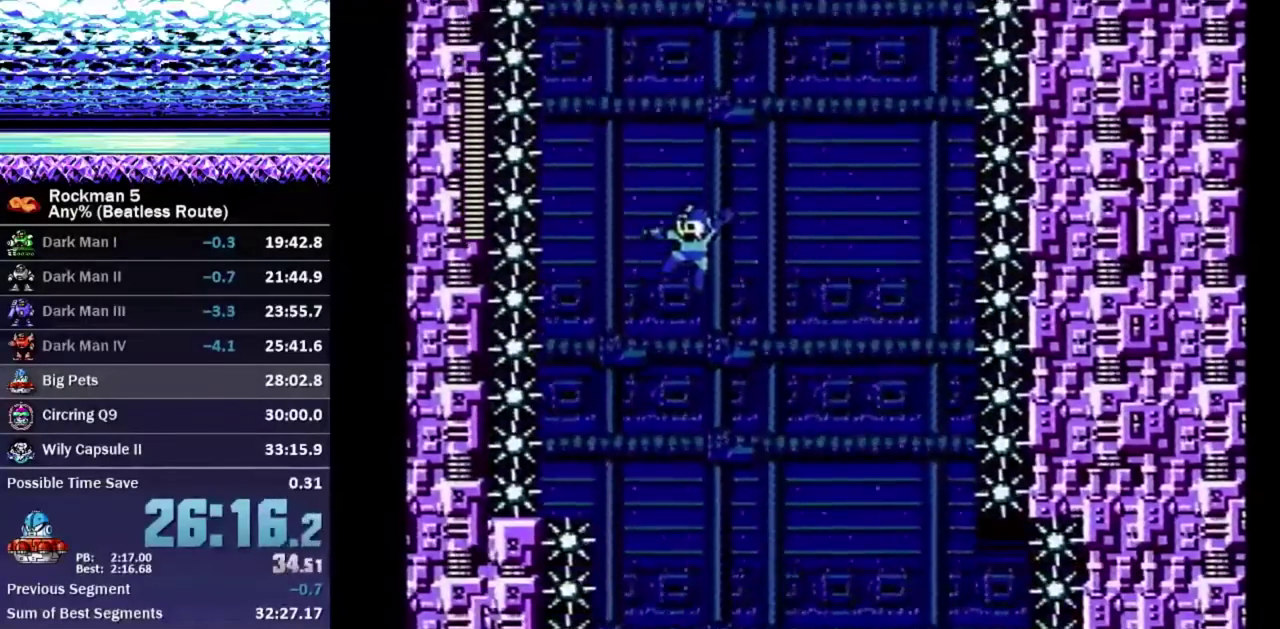
{"buttons": ["B"], "events": []}
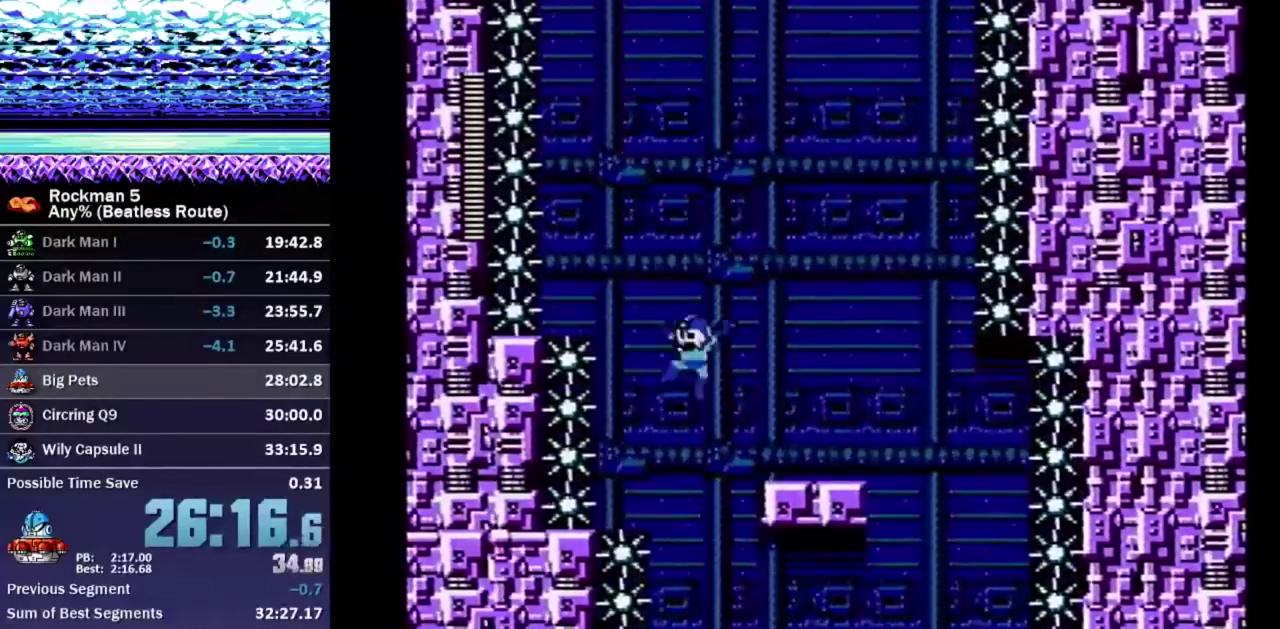
{"buttons": ["B", "DPAD_RIGHT"], "events": [[50, "DPAD_RIGHT", "down"]]}
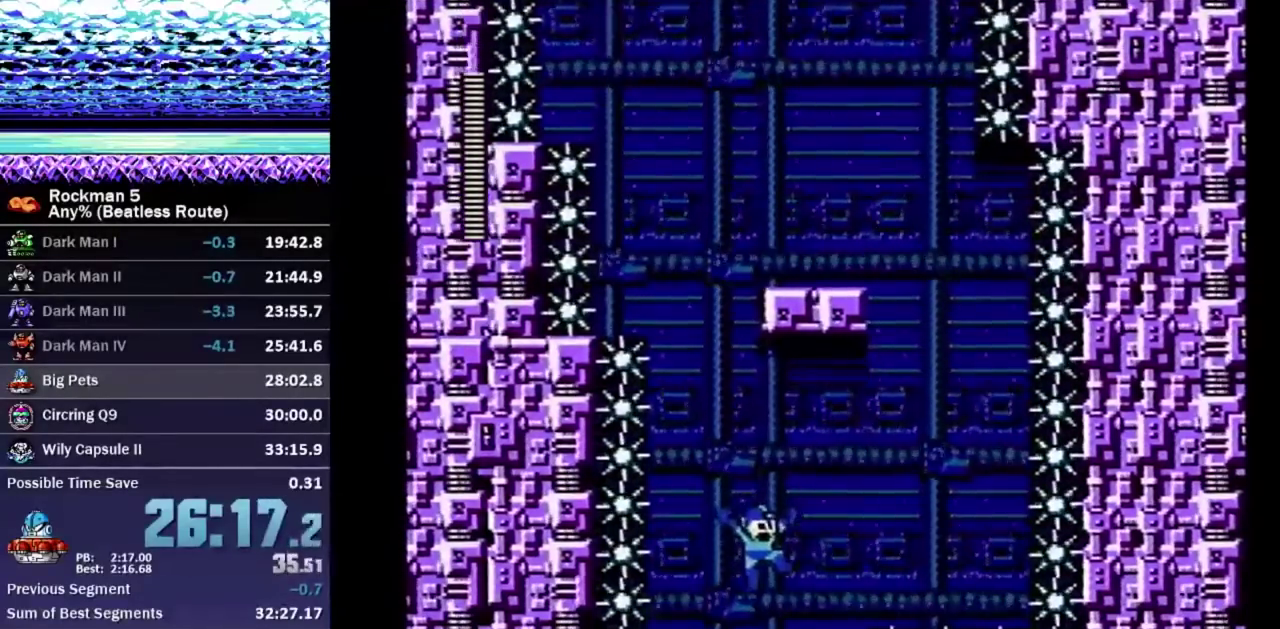
{"buttons": ["B", "DPAD_RIGHT"], "events": []}
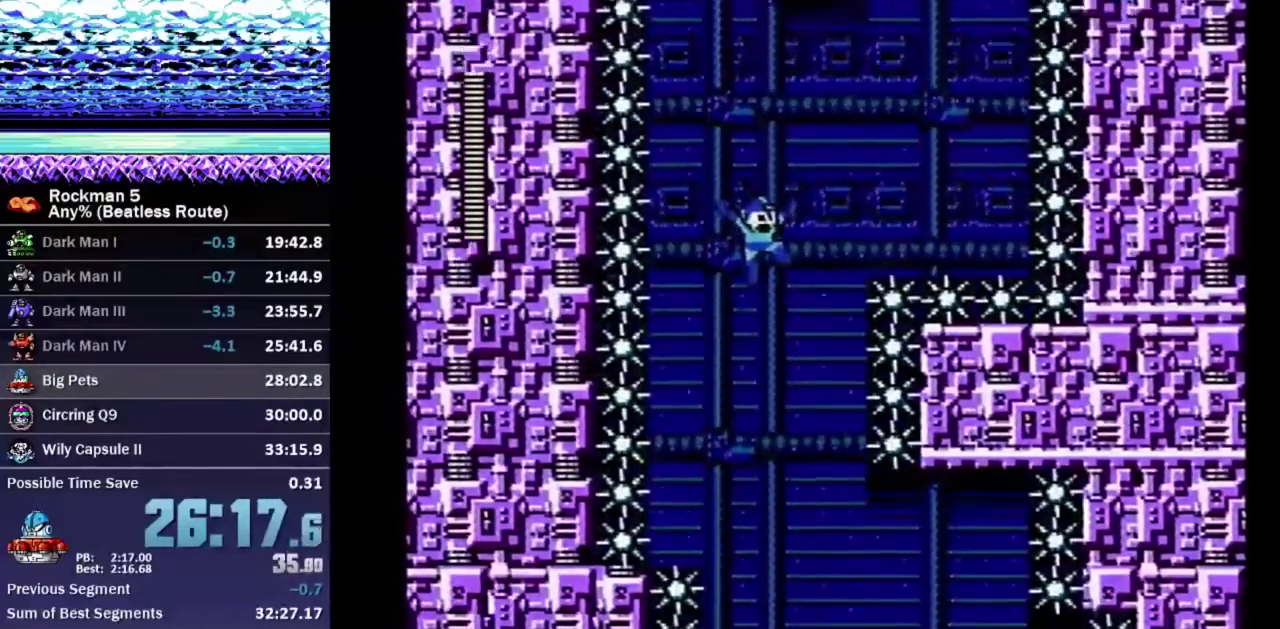
{"buttons": ["B", "DPAD_RIGHT"], "events": []}
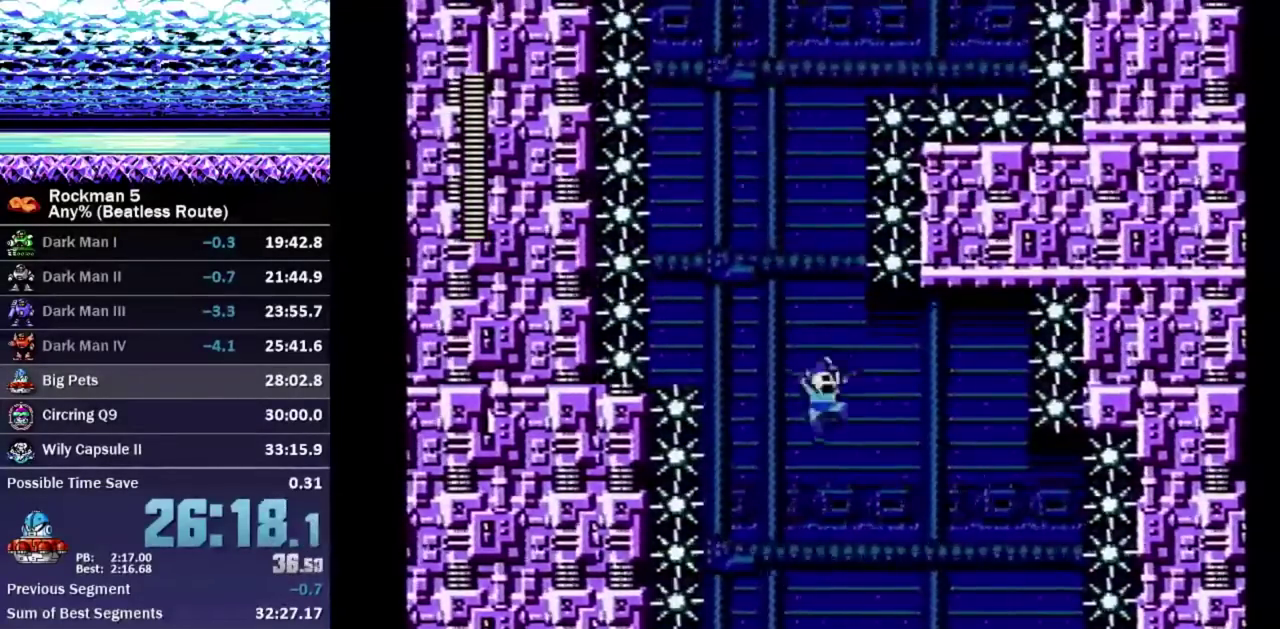
{"buttons": ["B"], "events": [[267, "DPAD_RIGHT", "up"]]}
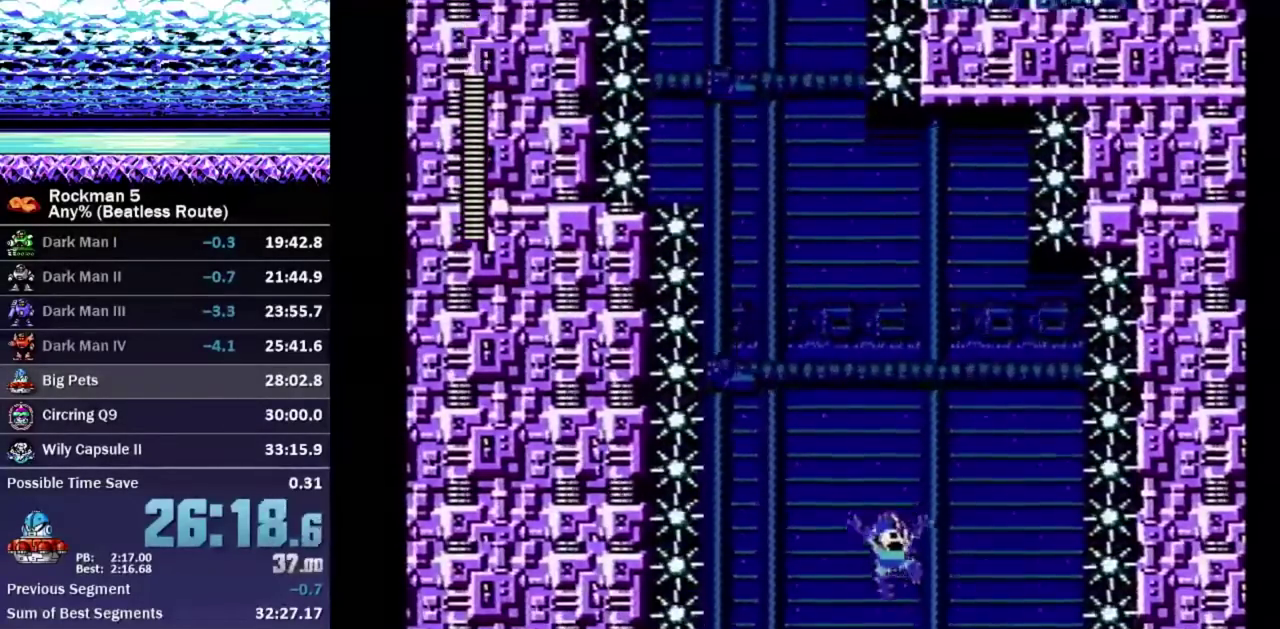
{"buttons": ["B"], "events": []}
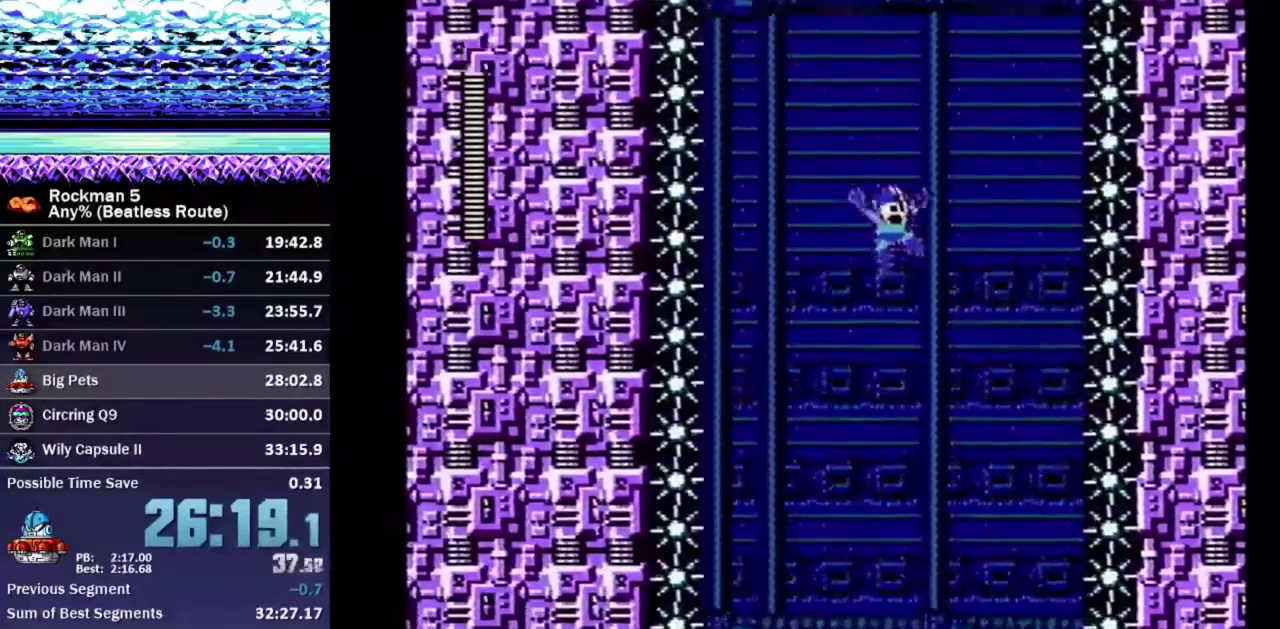
{"buttons": ["B"], "events": []}
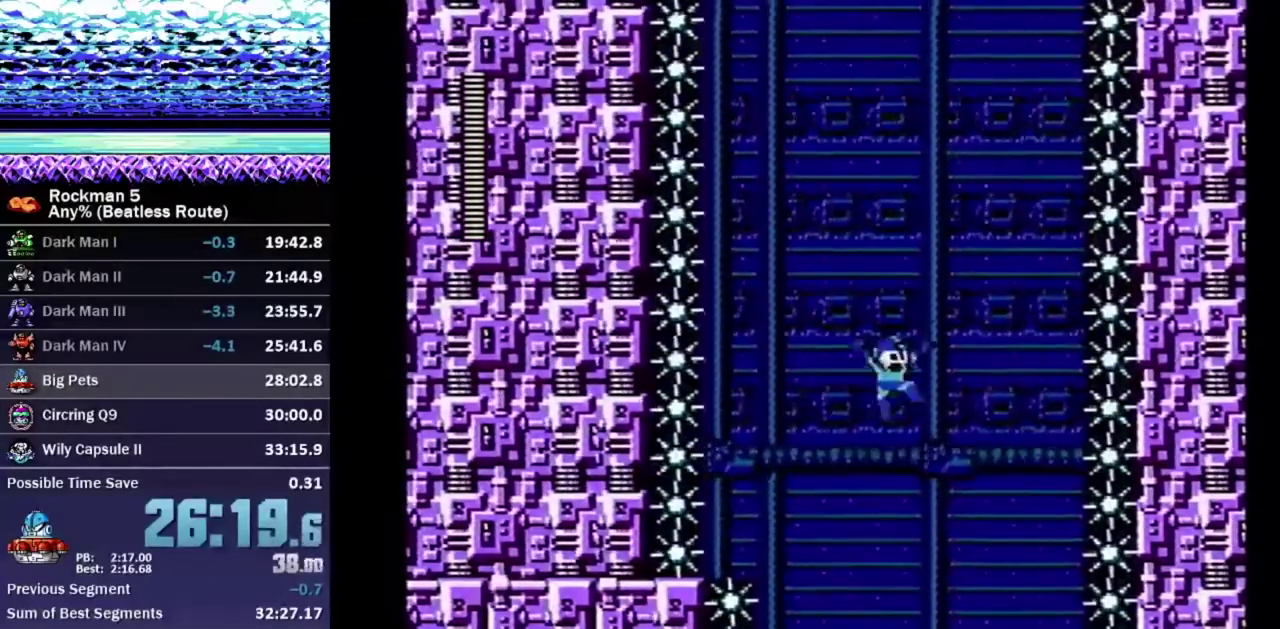
{"buttons": ["A", "B", "DPAD_DOWN", "DPAD_RIGHT"], "events": [[400, "DPAD_DOWN", "down"], [417, "DPAD_RIGHT", "down"], [450, "A", "down"]]}
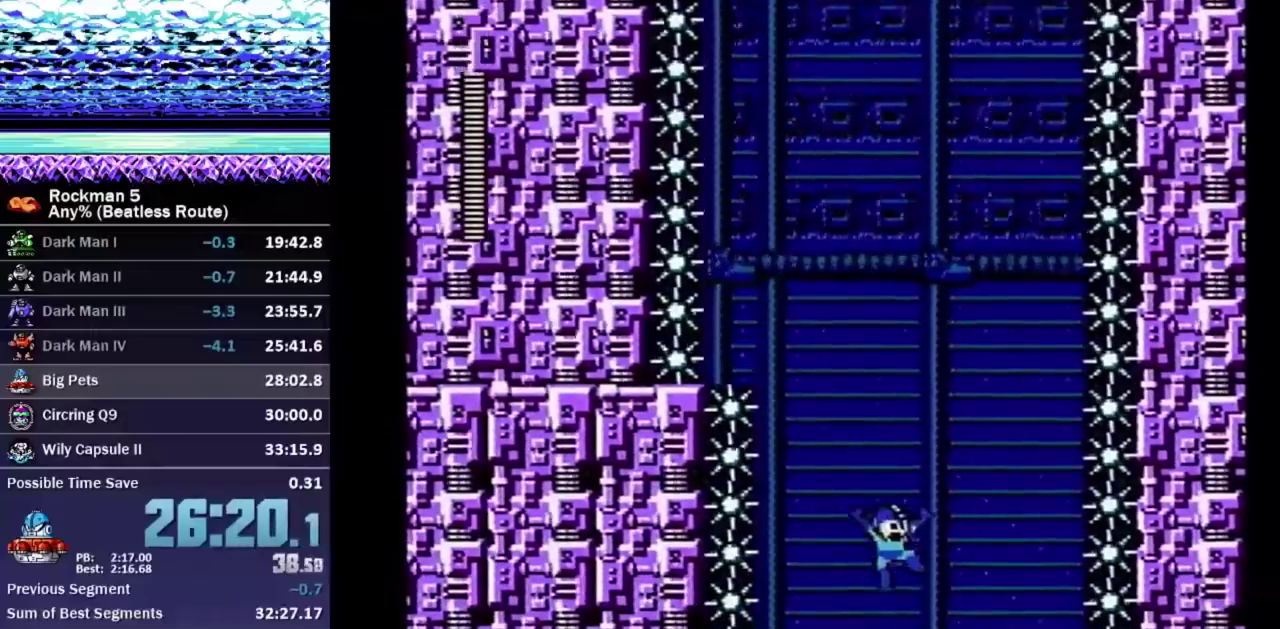
{"buttons": ["B", "DPAD_DOWN", "DPAD_RIGHT"], "events": [[50, "A", "up"], [100, "A", "down"], [317, "A", "up"]]}
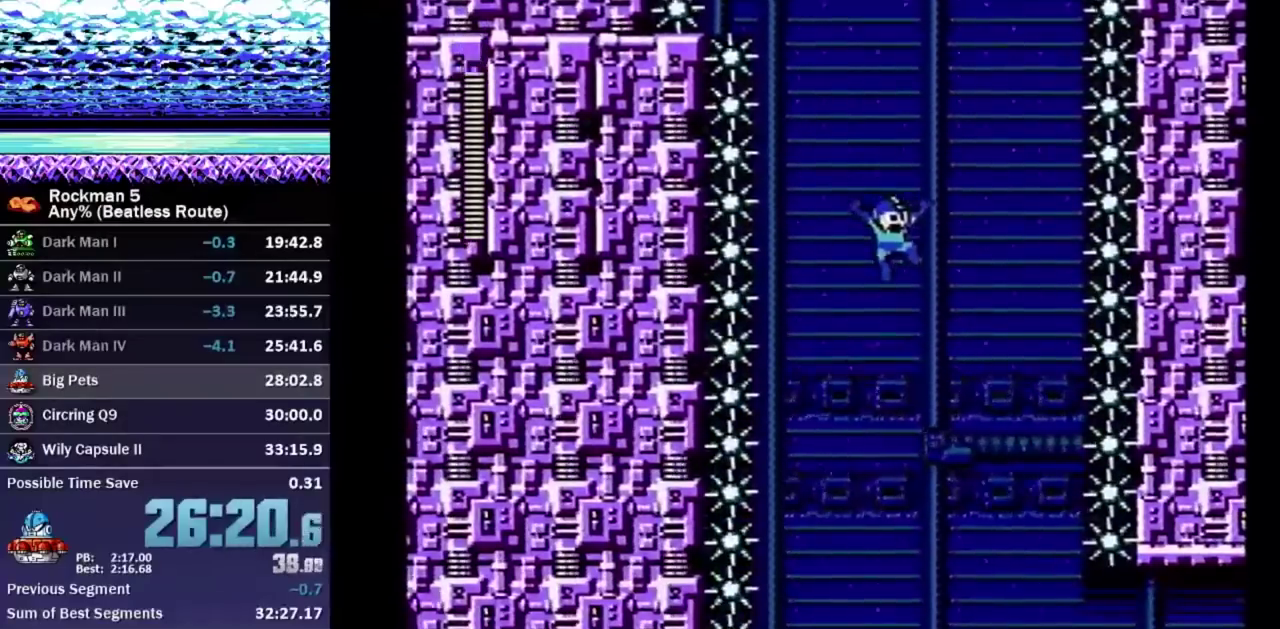
{"buttons": ["B", "DPAD_DOWN", "DPAD_RIGHT"], "events": []}
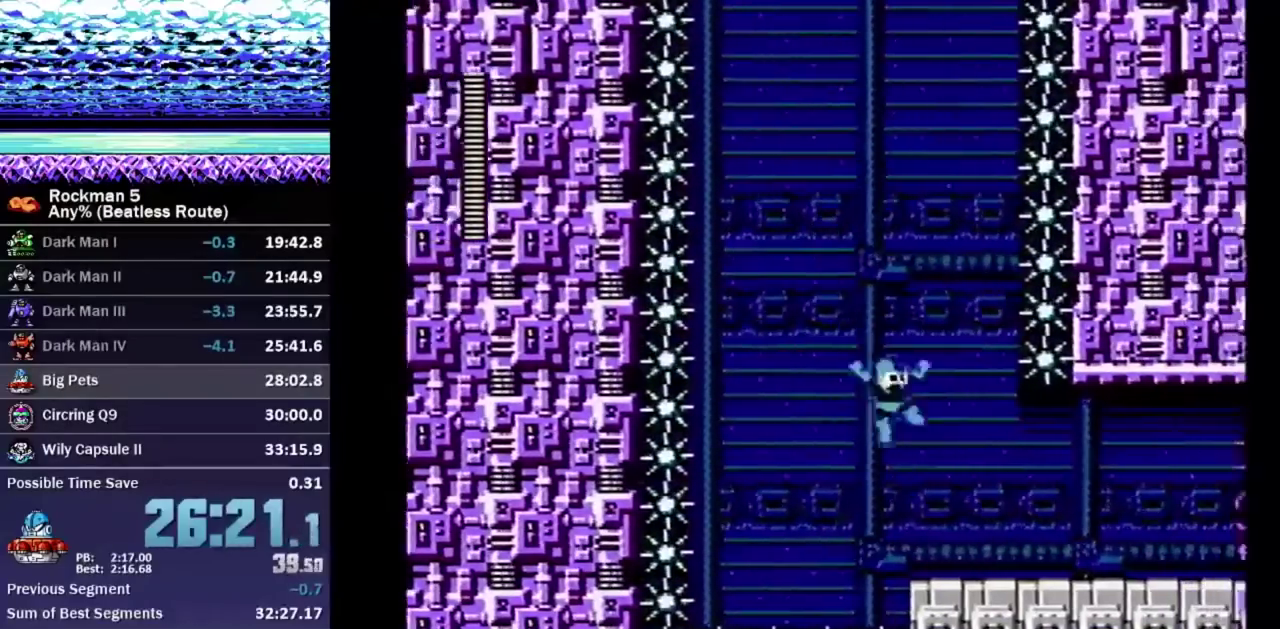
{"buttons": ["B", "DPAD_RIGHT"], "events": [[183, "A", "down"], [250, "DPAD_DOWN", "up"], [267, "A", "up"]]}
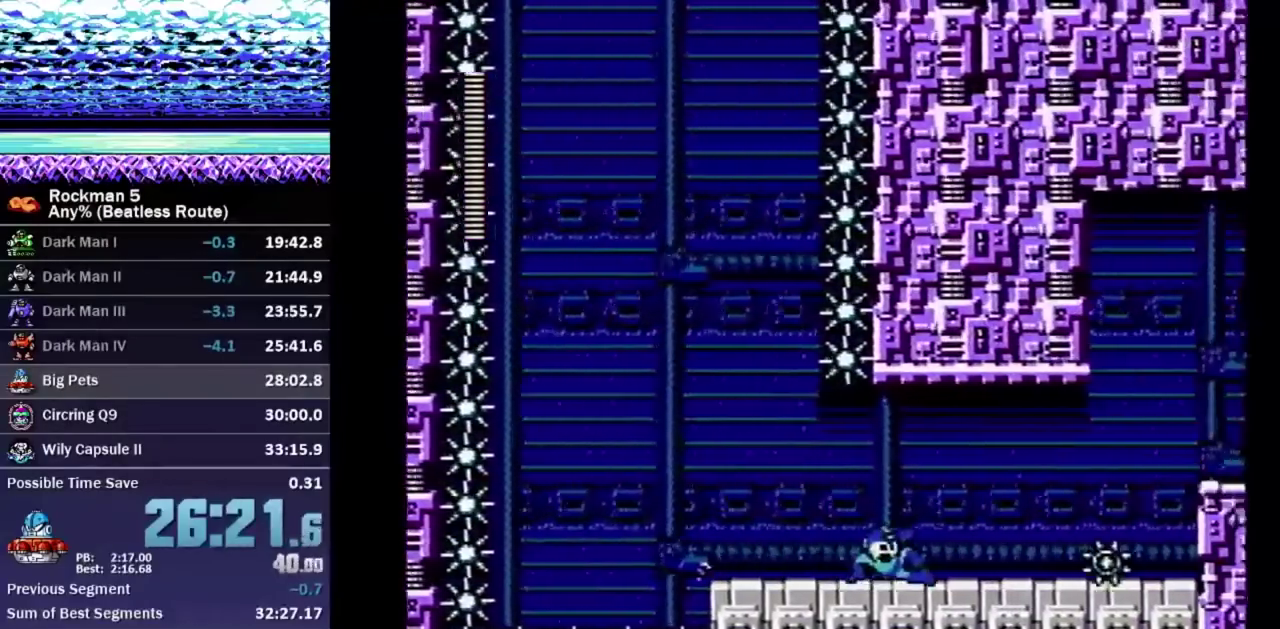
{"buttons": ["A", "B", "DPAD_RIGHT"], "events": [[233, "A", "down"]]}
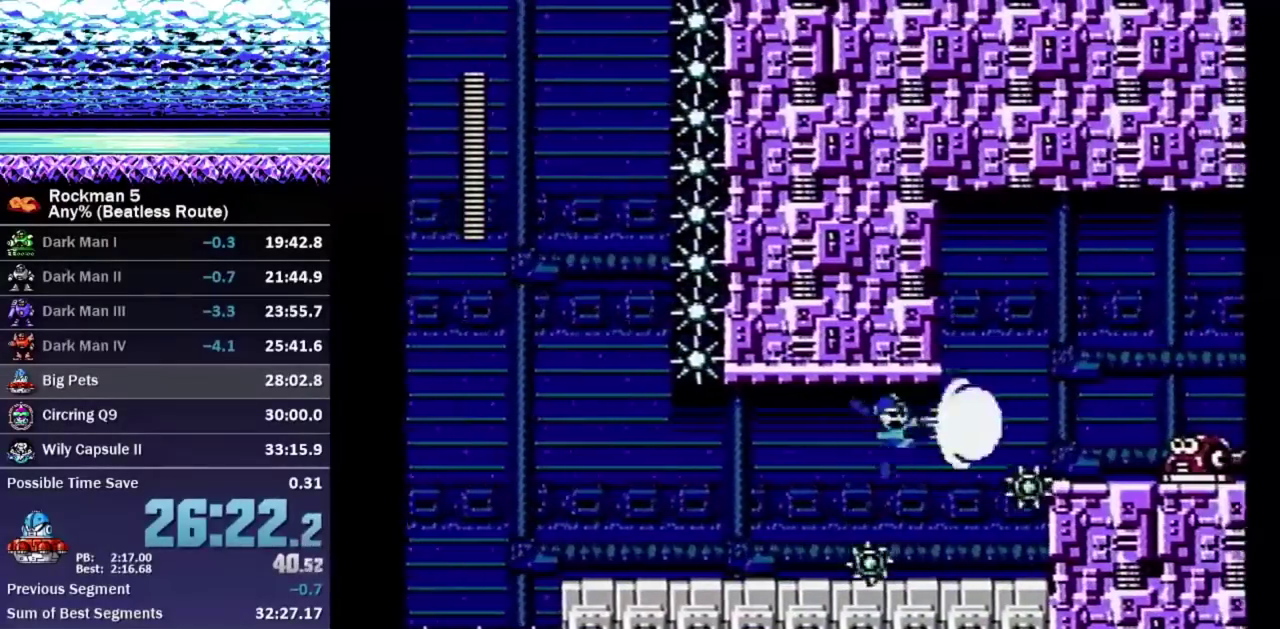
{"buttons": ["A", "DPAD_RIGHT"], "events": [[17, "A", "up"], [17, "B", "up"], [367, "A", "down"]]}
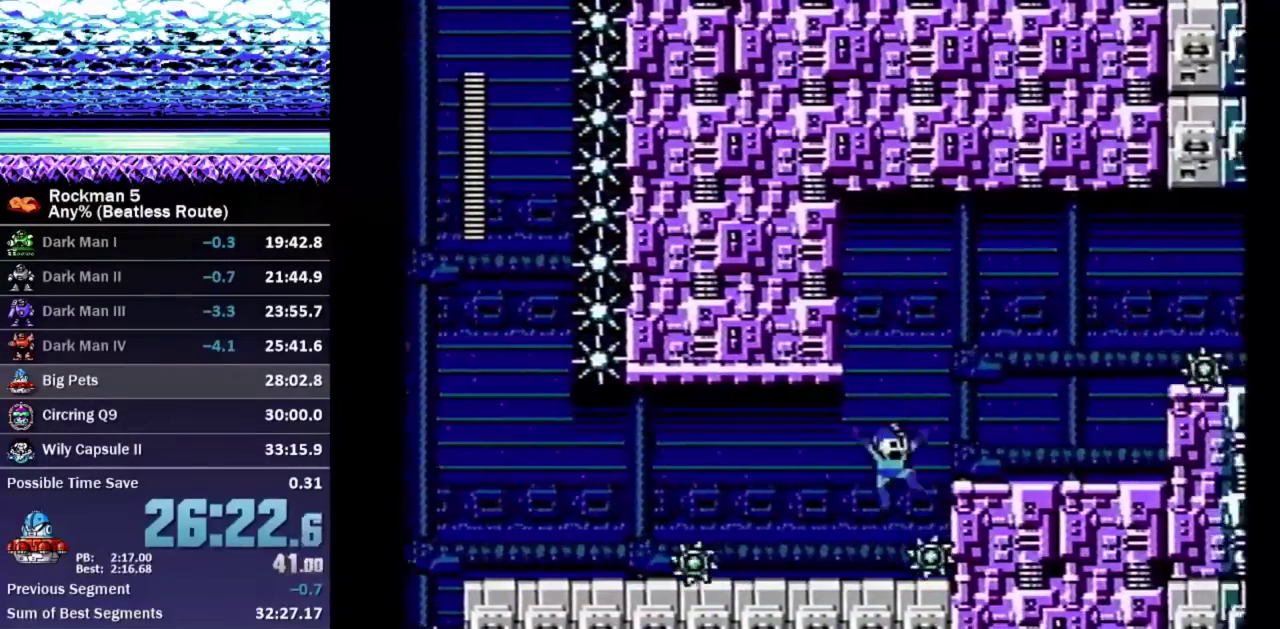
{"buttons": ["DPAD_RIGHT"], "events": [[67, "A", "up"], [133, "DPAD_DOWN", "down"], [300, "A", "down"], [383, "A", "up"], [400, "DPAD_DOWN", "up"]]}